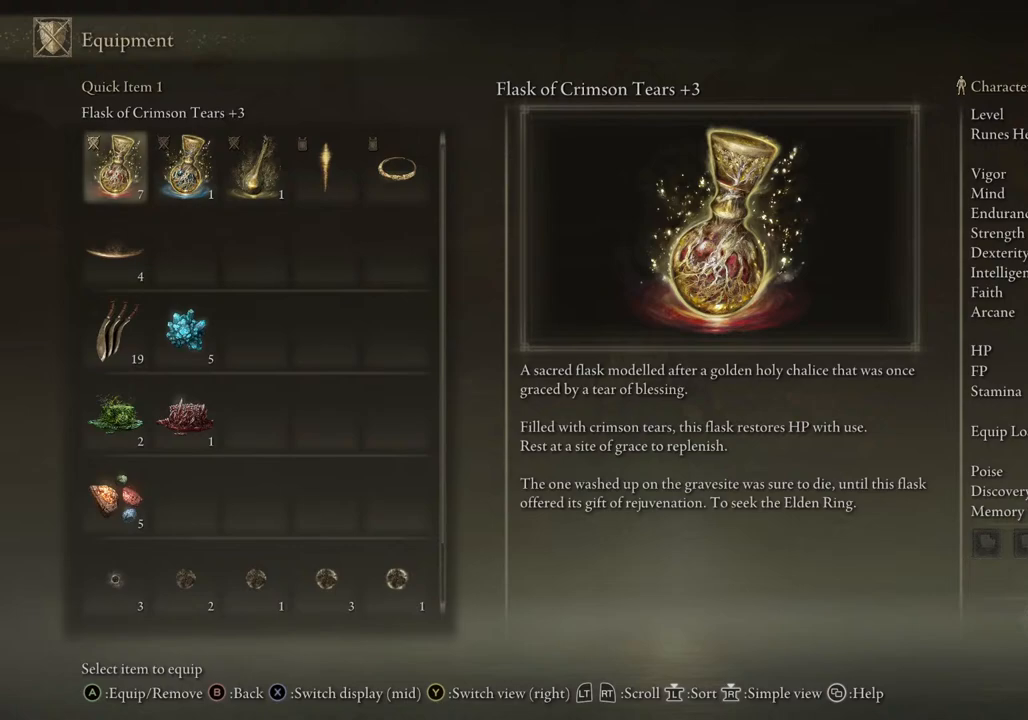
Gameplay with a controller (PlayStation layout); each line is a JSON object with the inputs held at the frame after it. "events" lists button and stick changes between this image and that frame as [ms after this image, input, new state], when the widget could be followed in between.
{"buttons": [], "left_stick": "up-left", "right_stick": "center", "events": [[500, "left_stick", "up-left"]]}
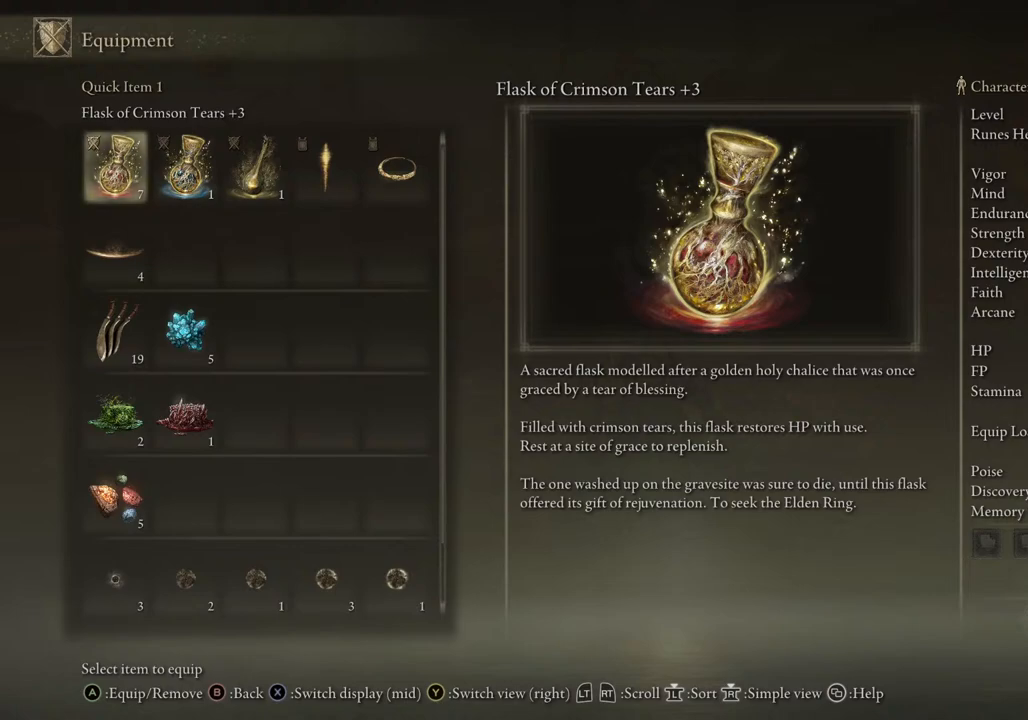
{"buttons": [], "left_stick": "up-left", "right_stick": "center", "events": []}
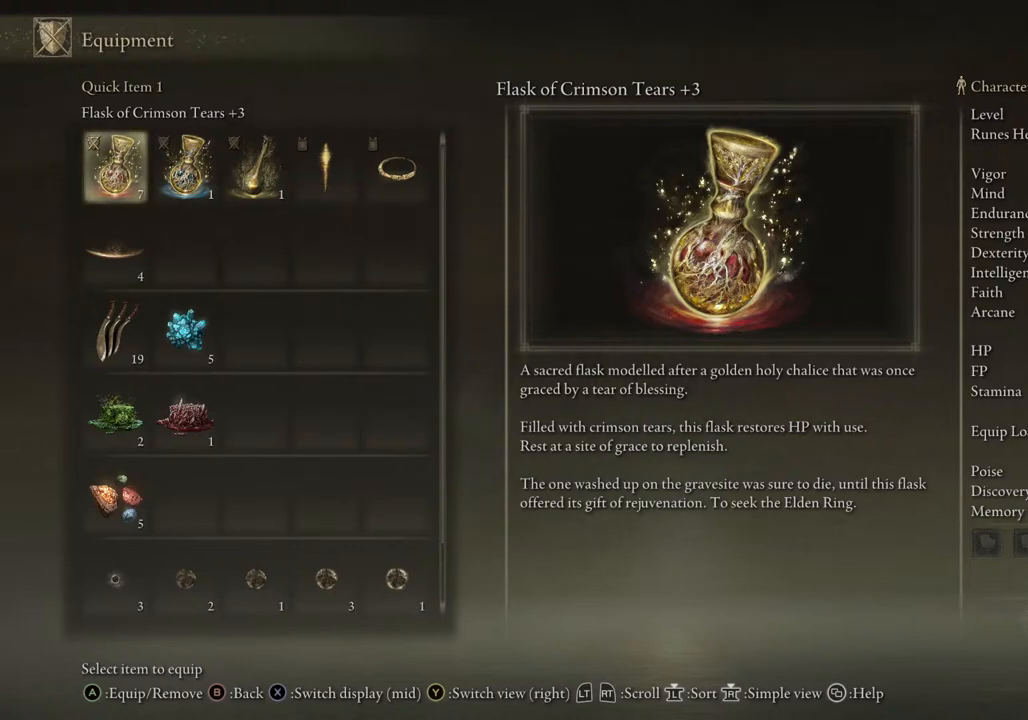
{"buttons": [], "left_stick": "center", "right_stick": "center", "events": [[67, "left_stick", "up"], [500, "left_stick", "center"]]}
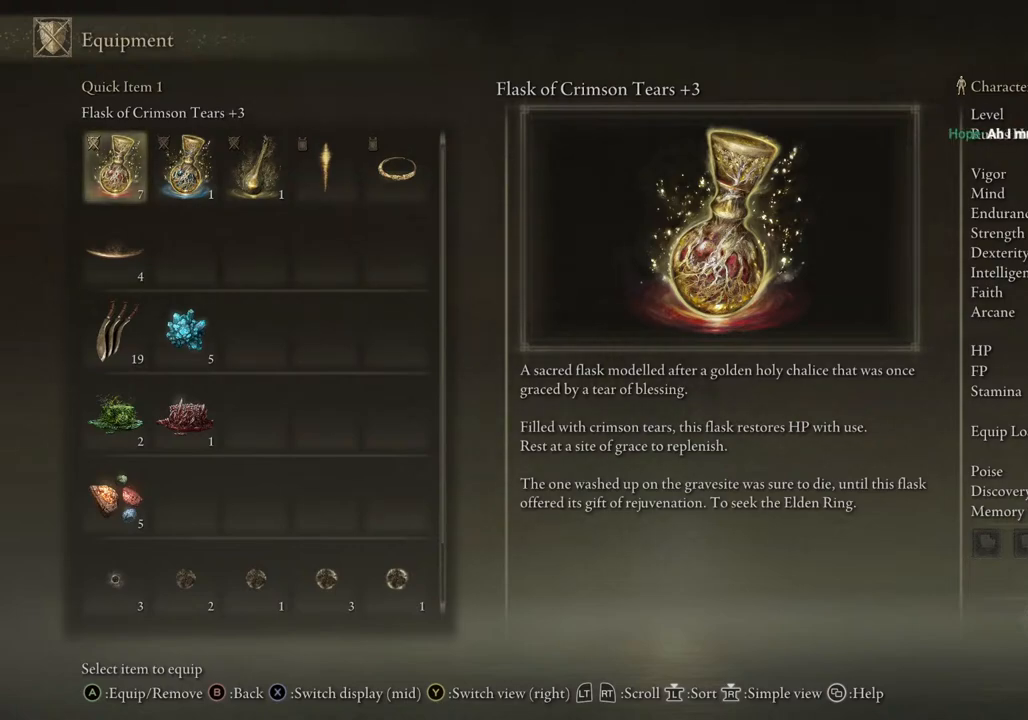
{"buttons": [], "left_stick": "center", "right_stick": "center", "events": []}
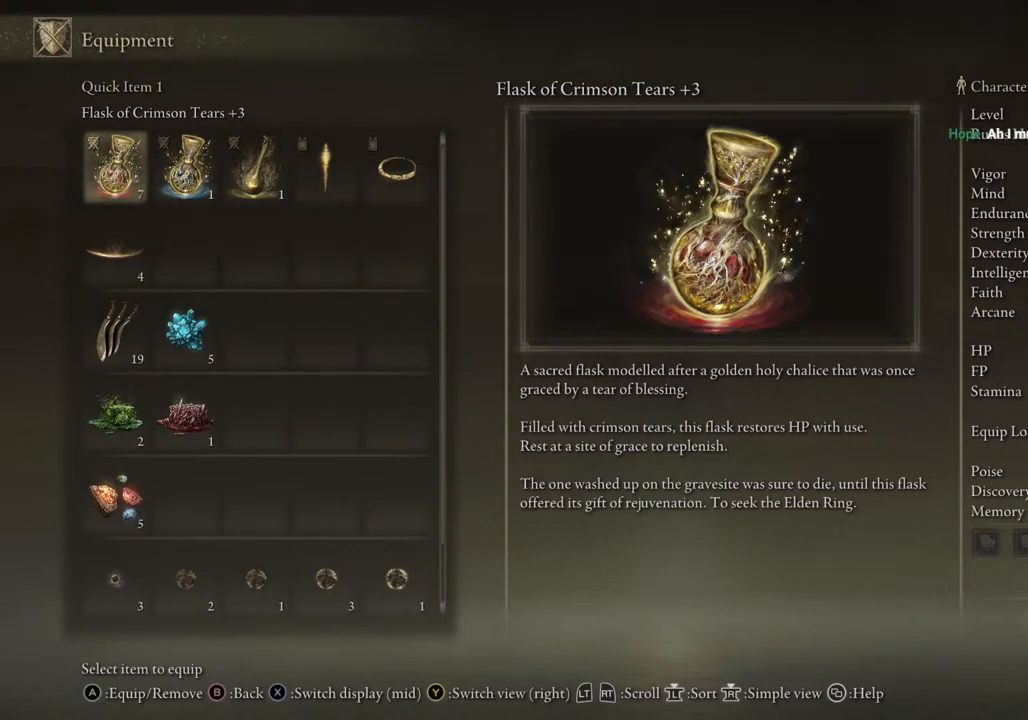
{"buttons": [], "left_stick": "center", "right_stick": "center", "events": []}
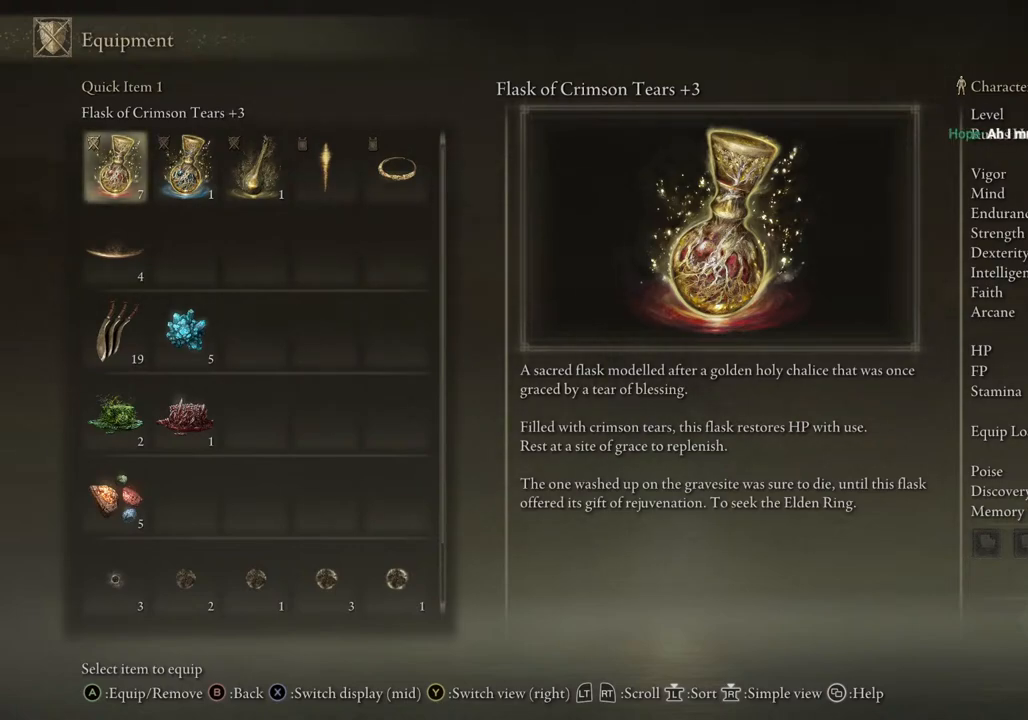
{"buttons": [], "left_stick": "center", "right_stick": "center", "events": []}
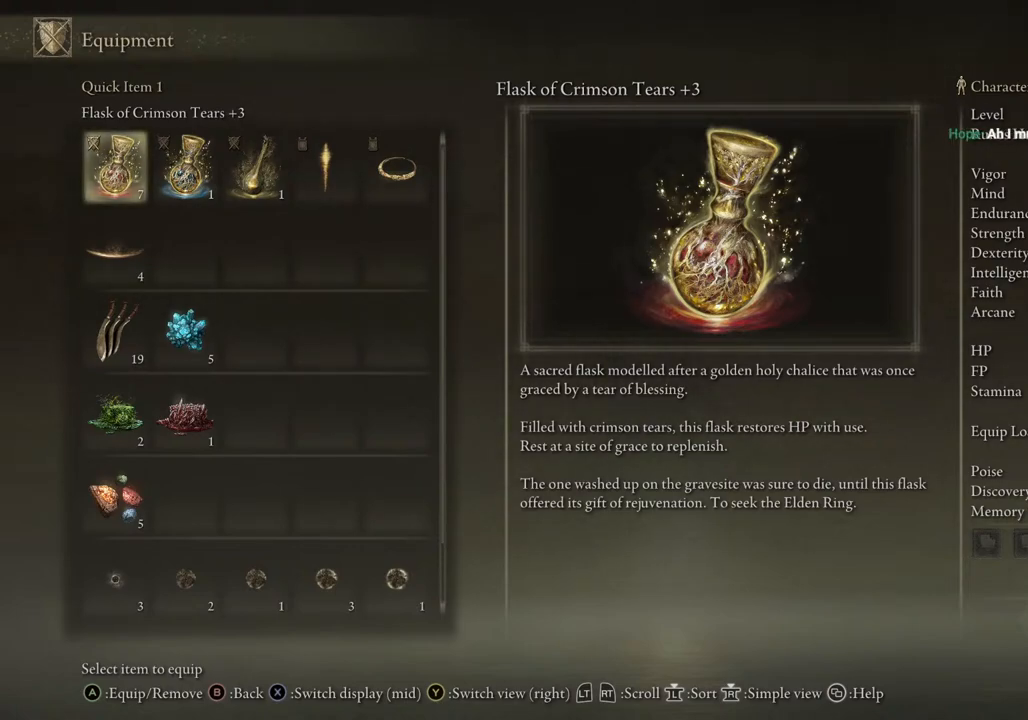
{"buttons": [], "left_stick": "center", "right_stick": "center", "events": []}
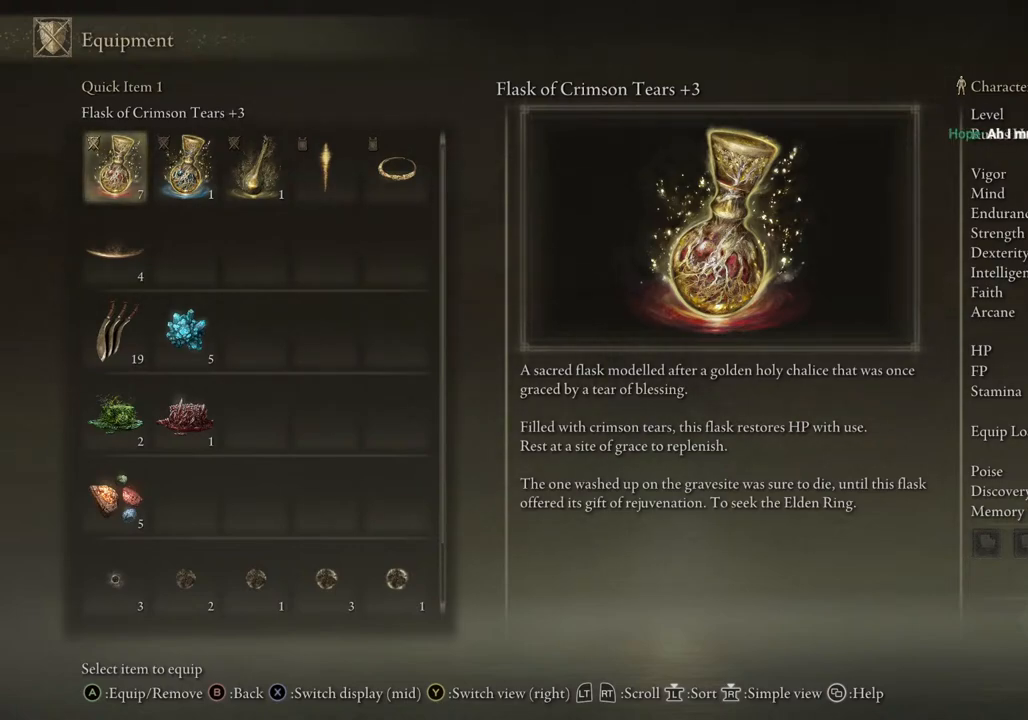
{"buttons": [], "left_stick": "center", "right_stick": "center", "events": []}
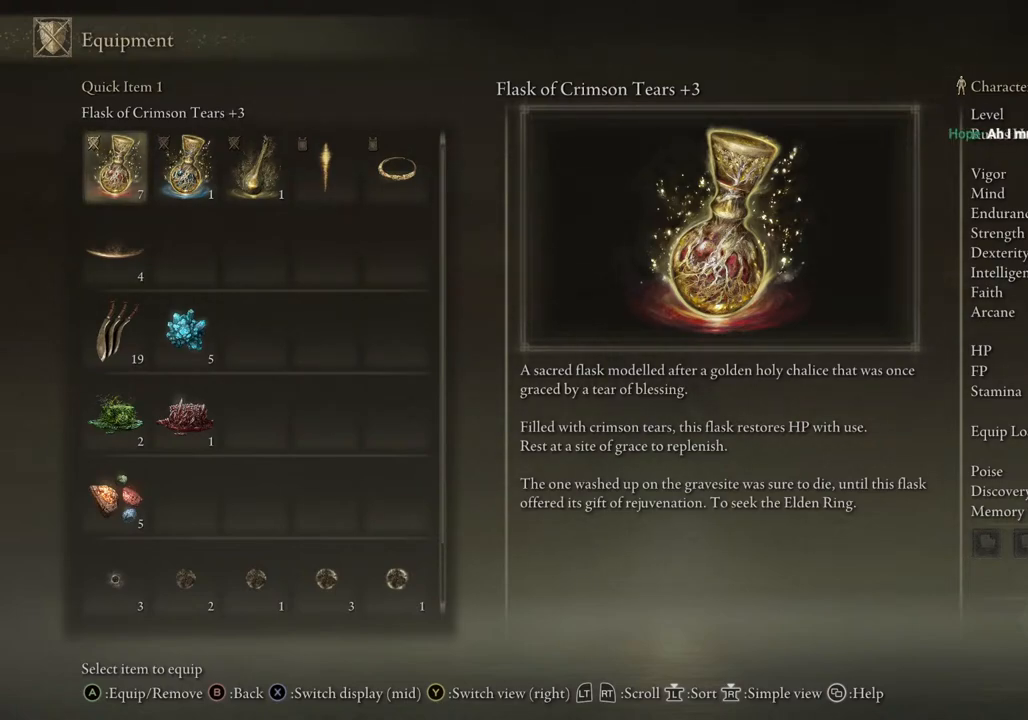
{"buttons": [], "left_stick": "center", "right_stick": "center", "events": []}
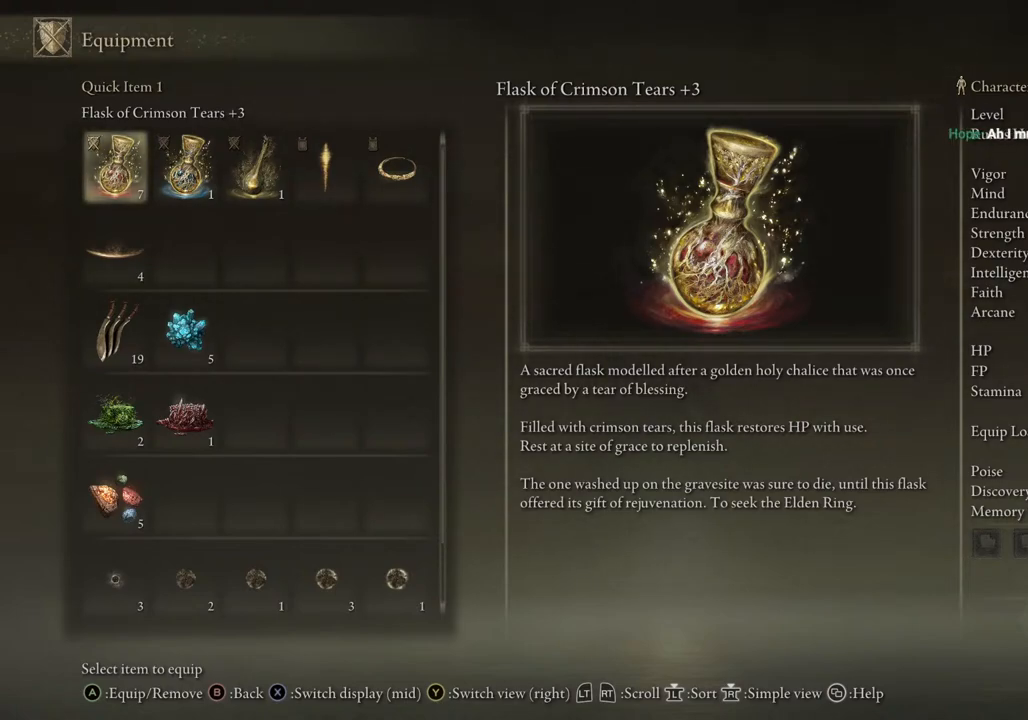
{"buttons": [], "left_stick": "center", "right_stick": "center", "events": []}
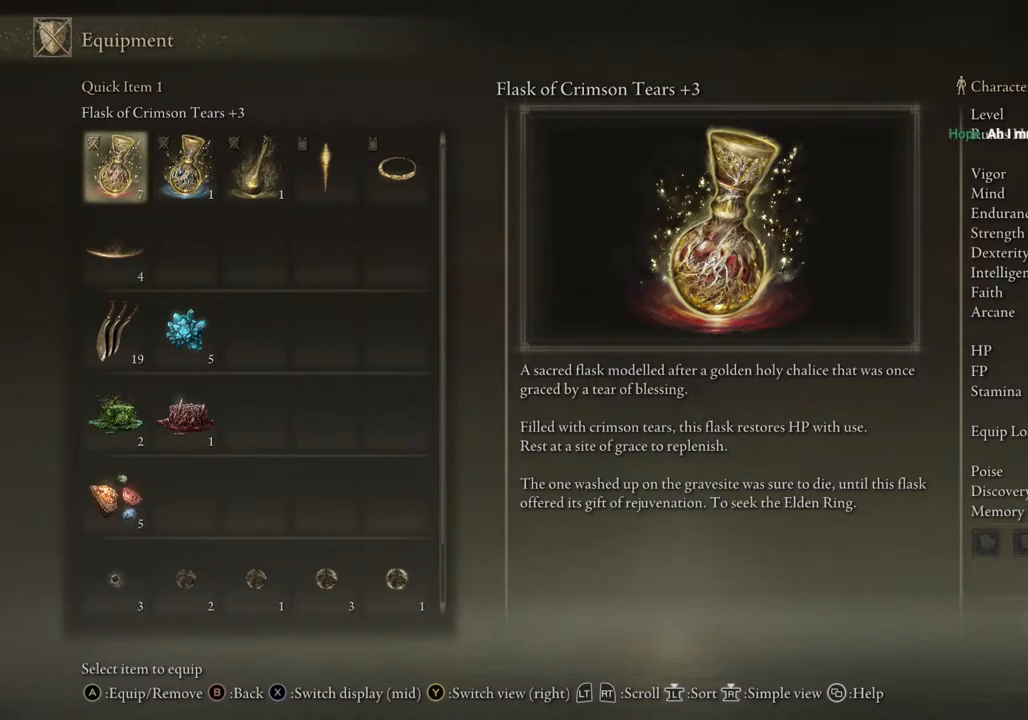
{"buttons": [], "left_stick": "center", "right_stick": "center", "events": []}
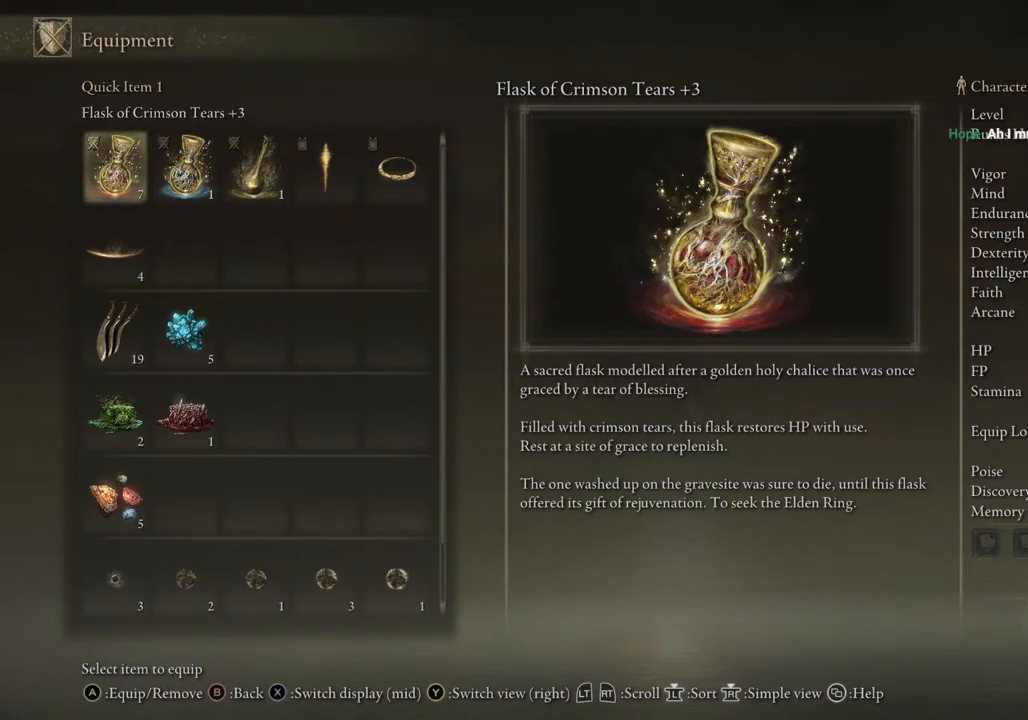
{"buttons": [], "left_stick": "center", "right_stick": "center", "events": []}
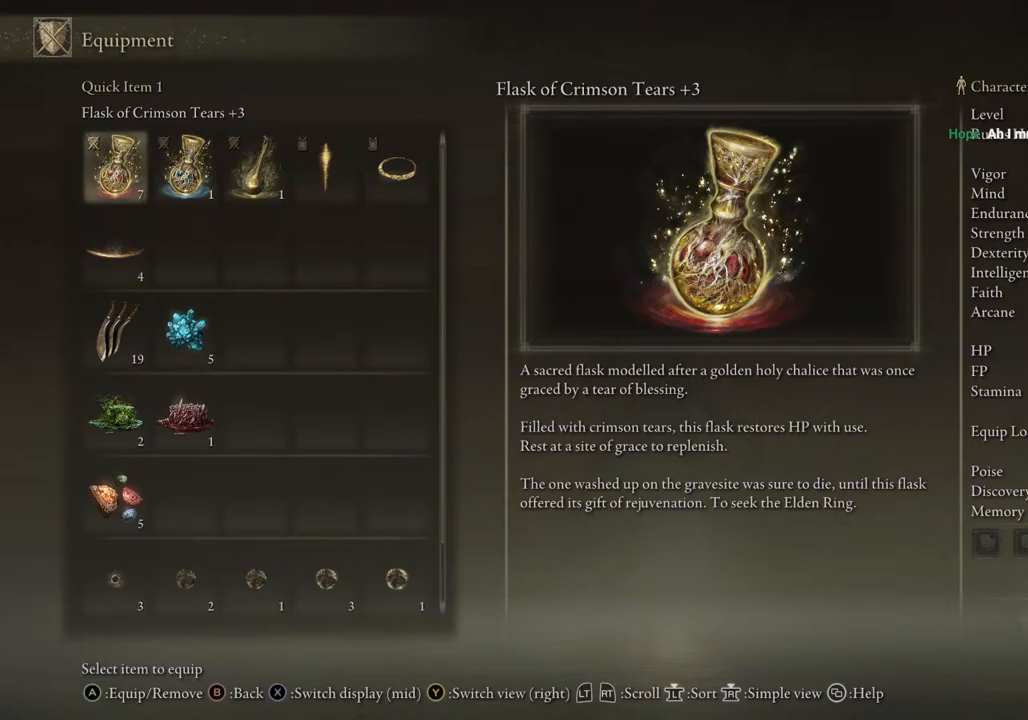
{"buttons": [], "left_stick": "up", "right_stick": "center", "events": [[483, "left_stick", "up"]]}
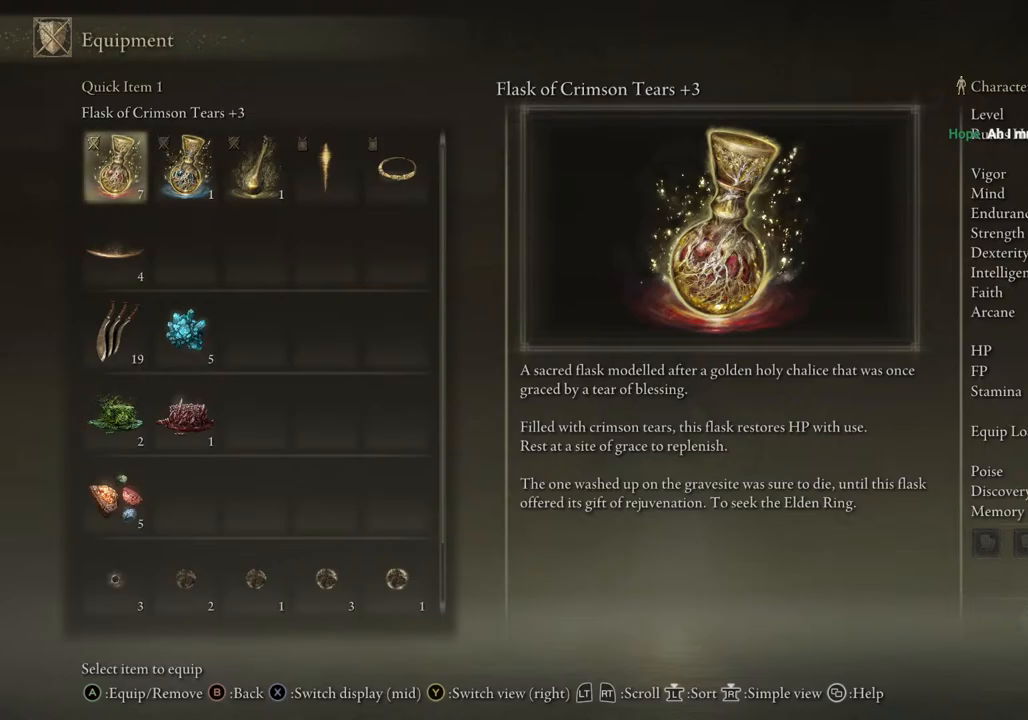
{"buttons": [], "left_stick": "up", "right_stick": "center", "events": []}
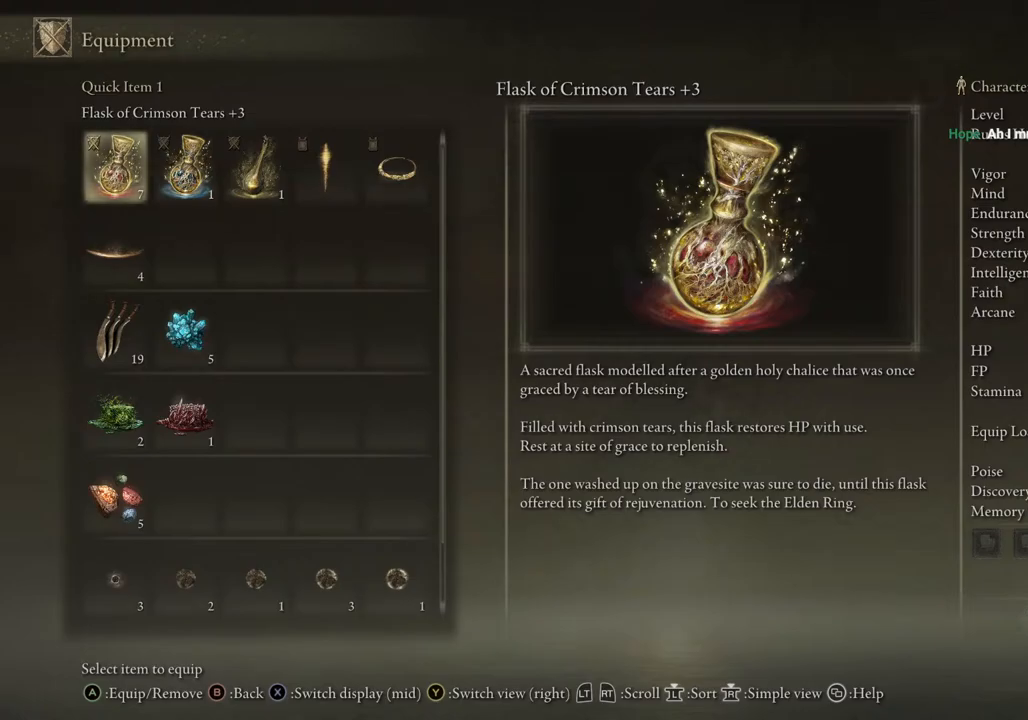
{"buttons": ["CIRCLE"], "left_stick": "up", "right_stick": "center", "events": [[483, "CIRCLE", "down"]]}
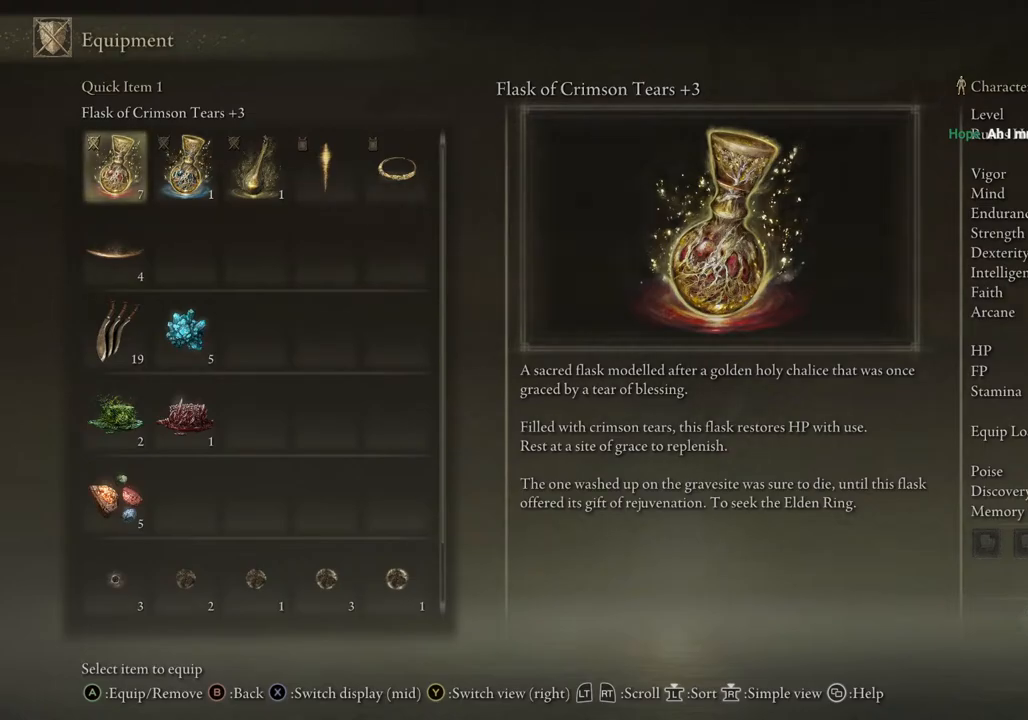
{"buttons": [], "left_stick": "up", "right_stick": "center", "events": [[117, "CIRCLE", "up"], [383, "CIRCLE", "down"], [500, "CIRCLE", "up"]]}
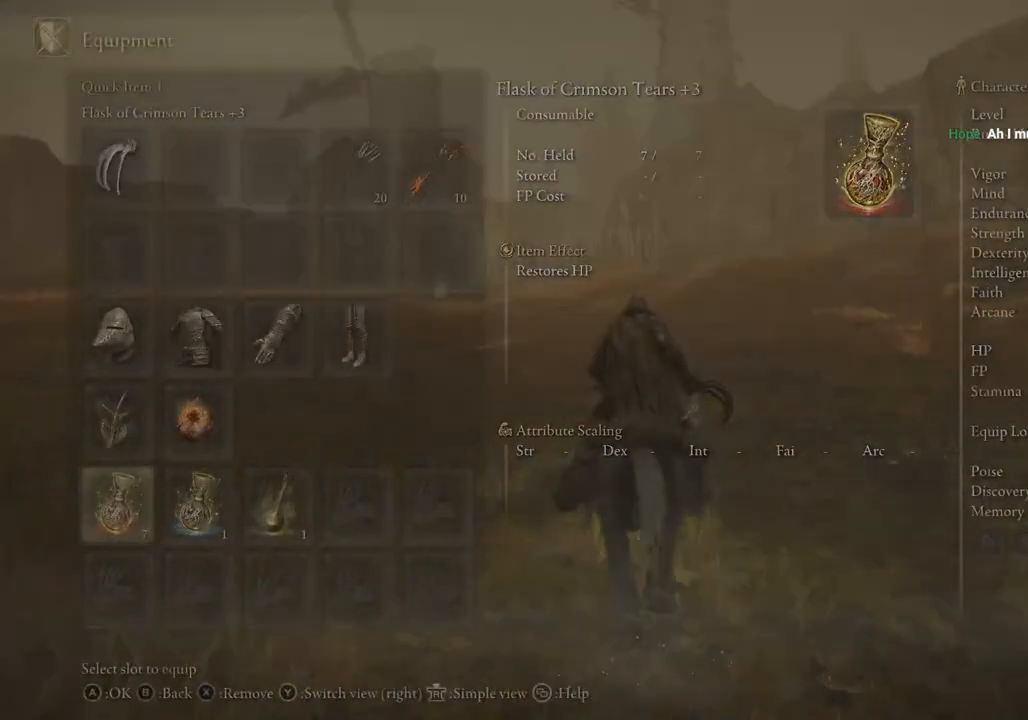
{"buttons": [], "left_stick": "up", "right_stick": "center", "events": [[183, "CIRCLE", "down"], [300, "CIRCLE", "up"]]}
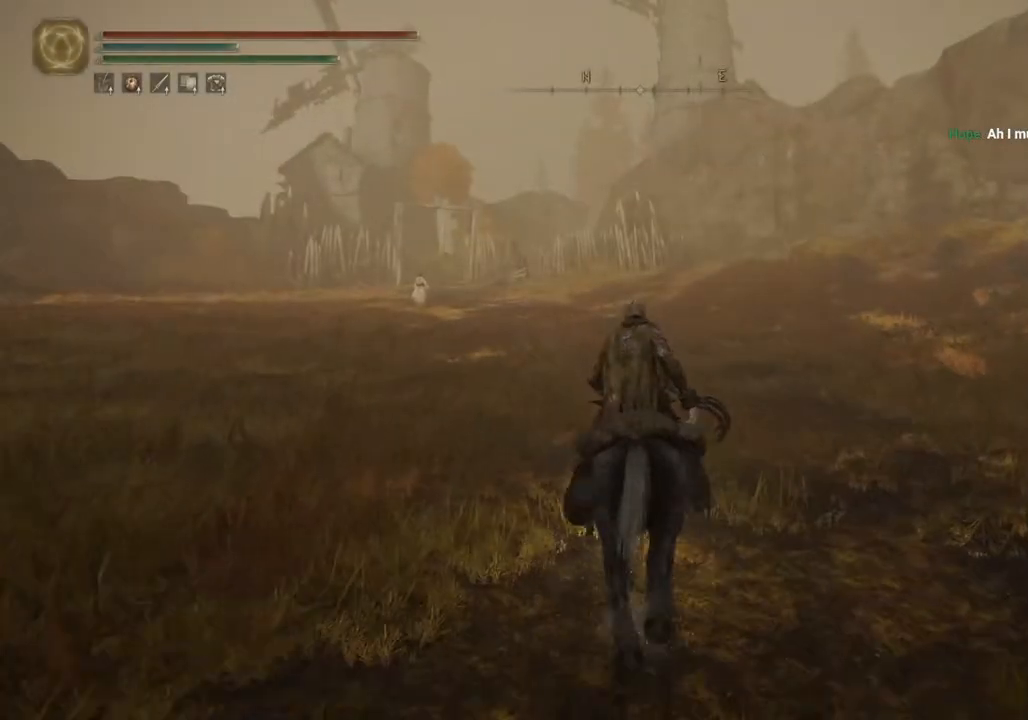
{"buttons": [], "left_stick": "up", "right_stick": "center", "events": [[317, "CIRCLE", "down"], [450, "CIRCLE", "up"]]}
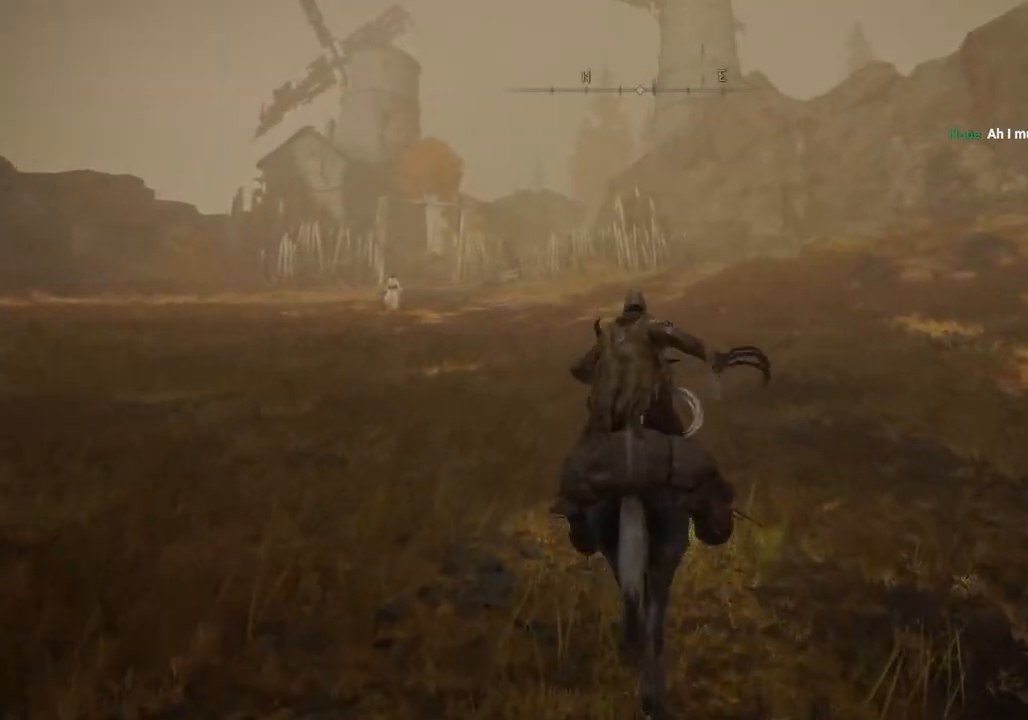
{"buttons": [], "left_stick": "up", "right_stick": "center", "events": []}
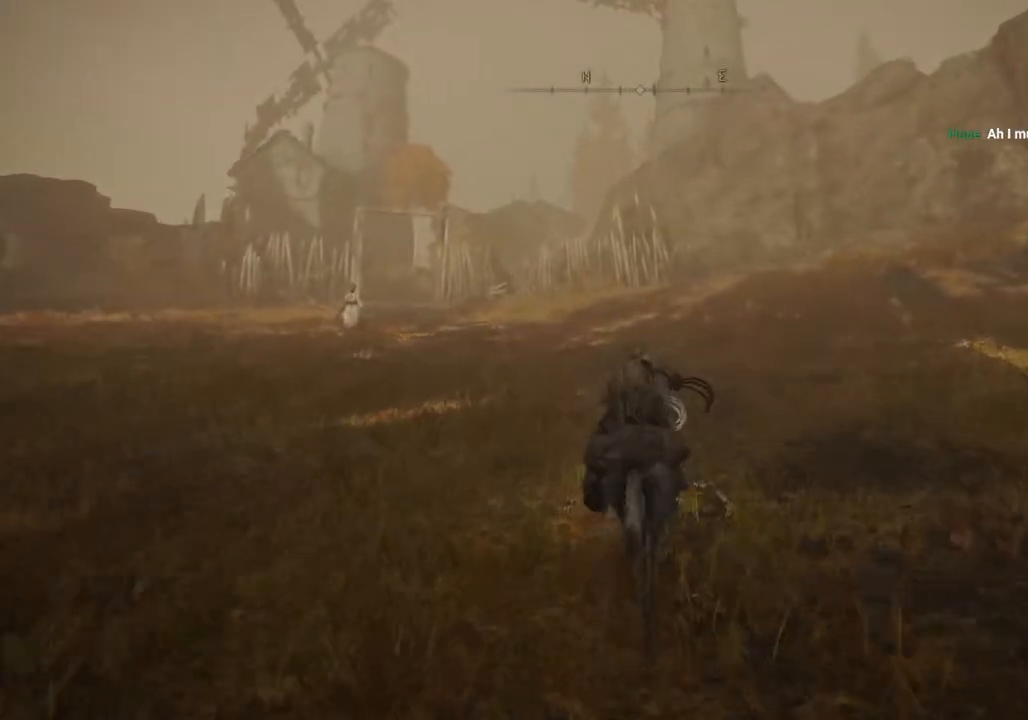
{"buttons": [], "left_stick": "up", "right_stick": "center", "events": []}
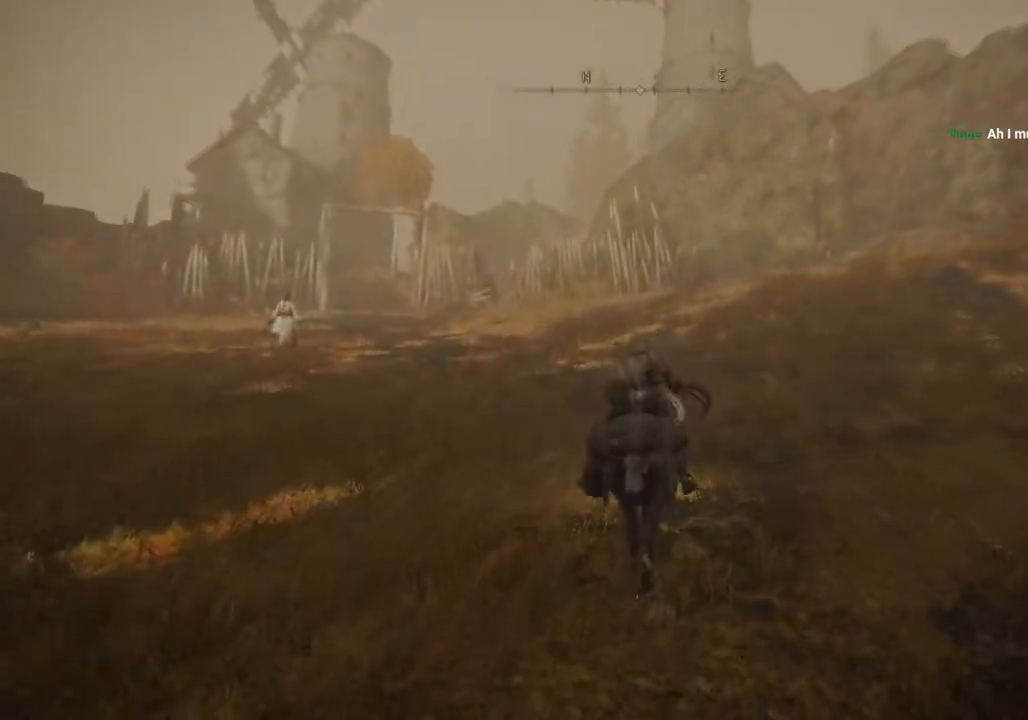
{"buttons": [], "left_stick": "up", "right_stick": "center", "events": []}
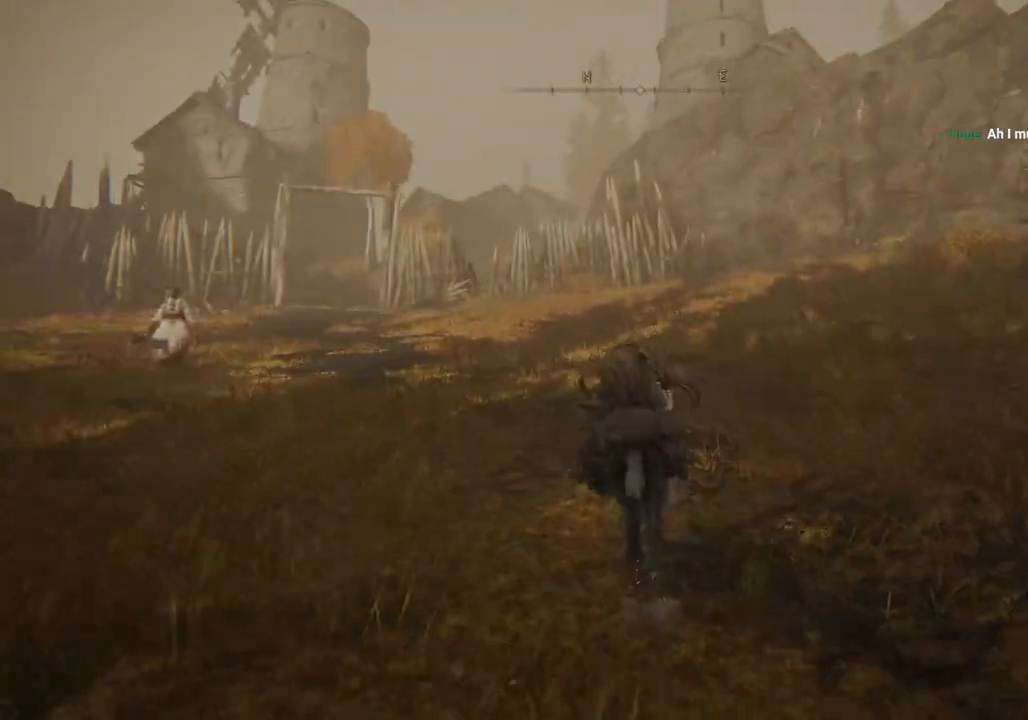
{"buttons": [], "left_stick": "up", "right_stick": "center", "events": [[167, "CIRCLE", "down"], [267, "CIRCLE", "up"]]}
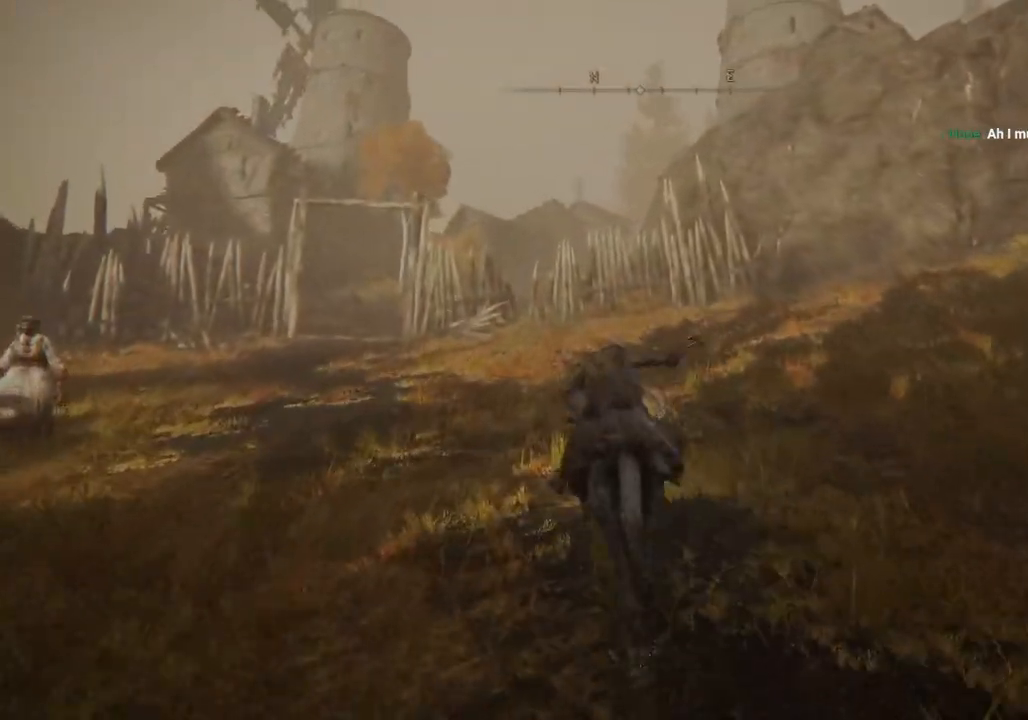
{"buttons": [], "left_stick": "up", "right_stick": "center", "events": []}
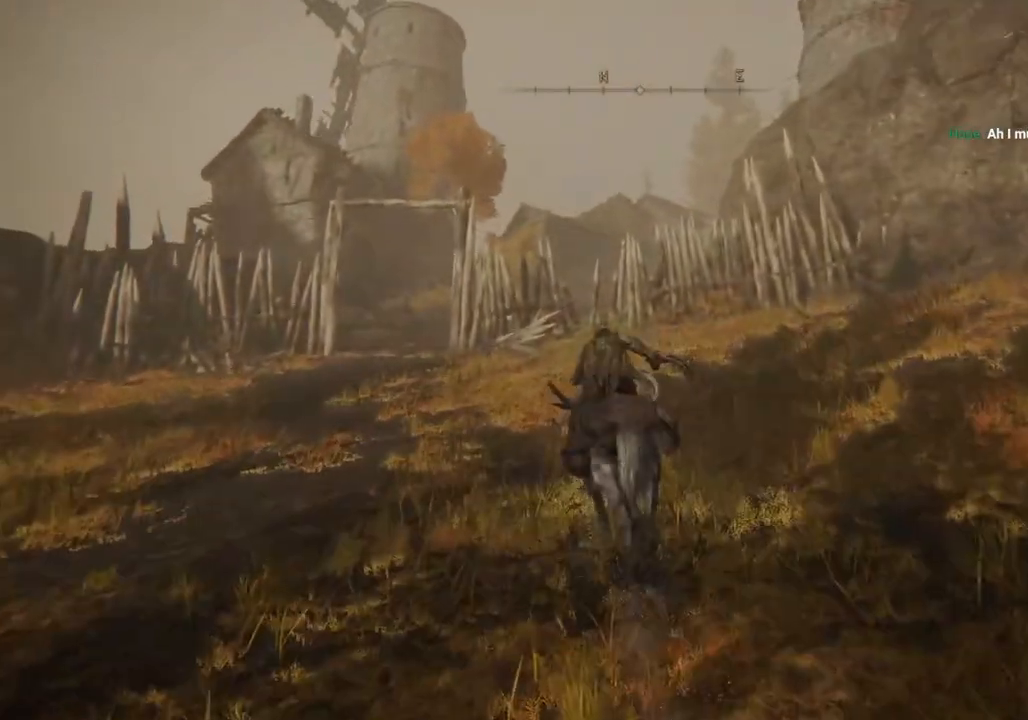
{"buttons": [], "left_stick": "up", "right_stick": "center", "events": []}
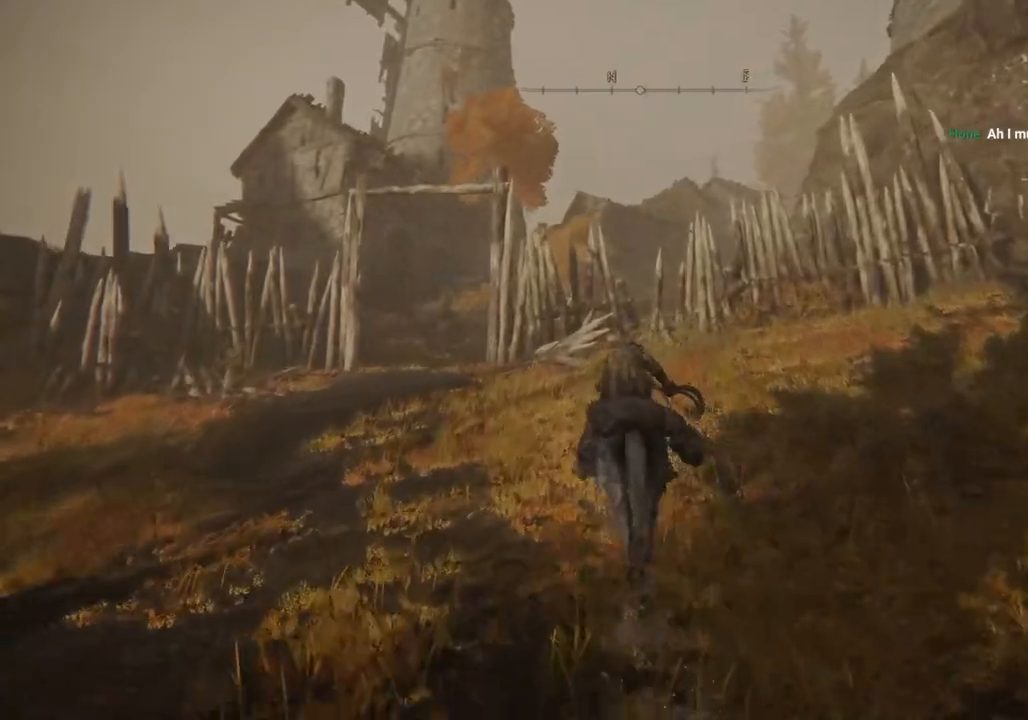
{"buttons": [], "left_stick": "up", "right_stick": "center", "events": []}
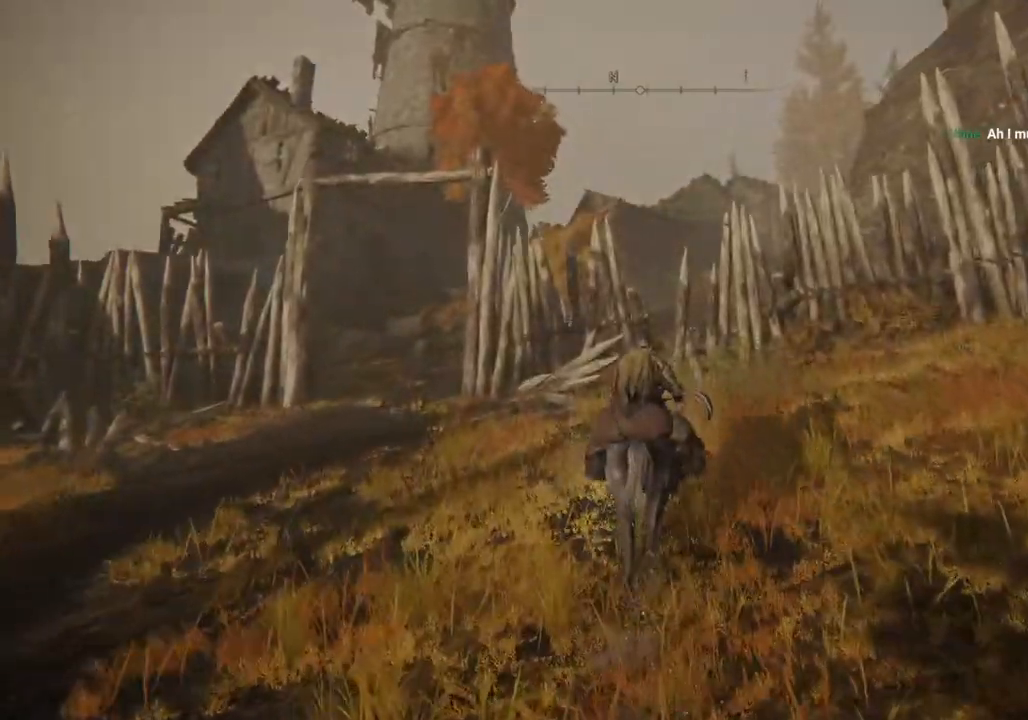
{"buttons": [], "left_stick": "up", "right_stick": "center", "events": []}
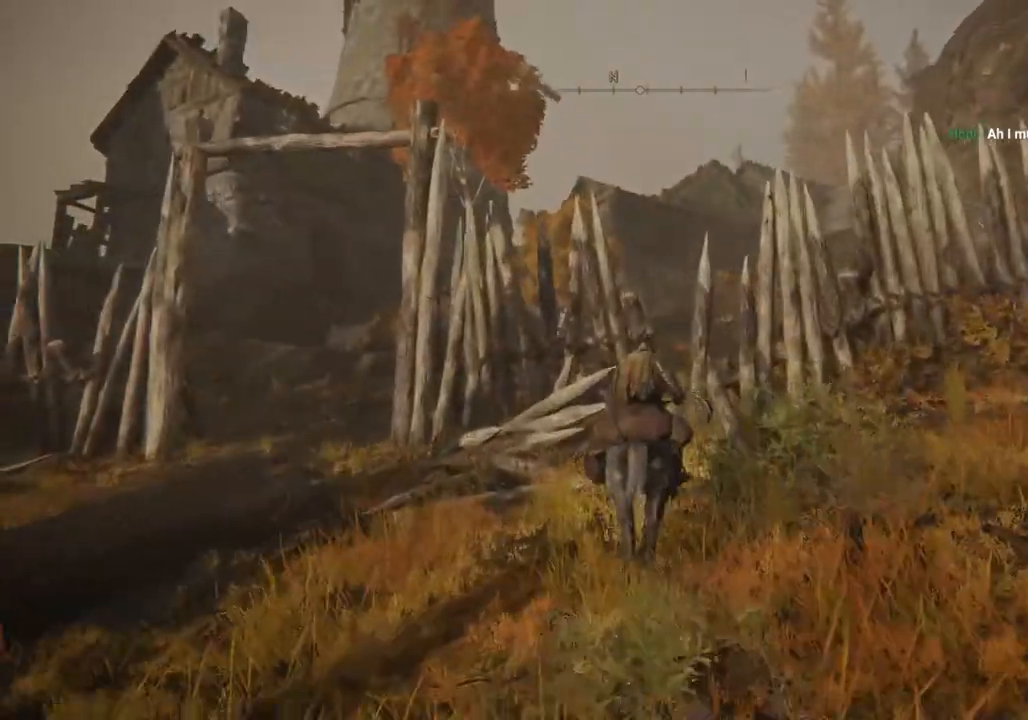
{"buttons": [], "left_stick": "up", "right_stick": "center", "events": [[67, "CROSS", "down"], [217, "CROSS", "up"]]}
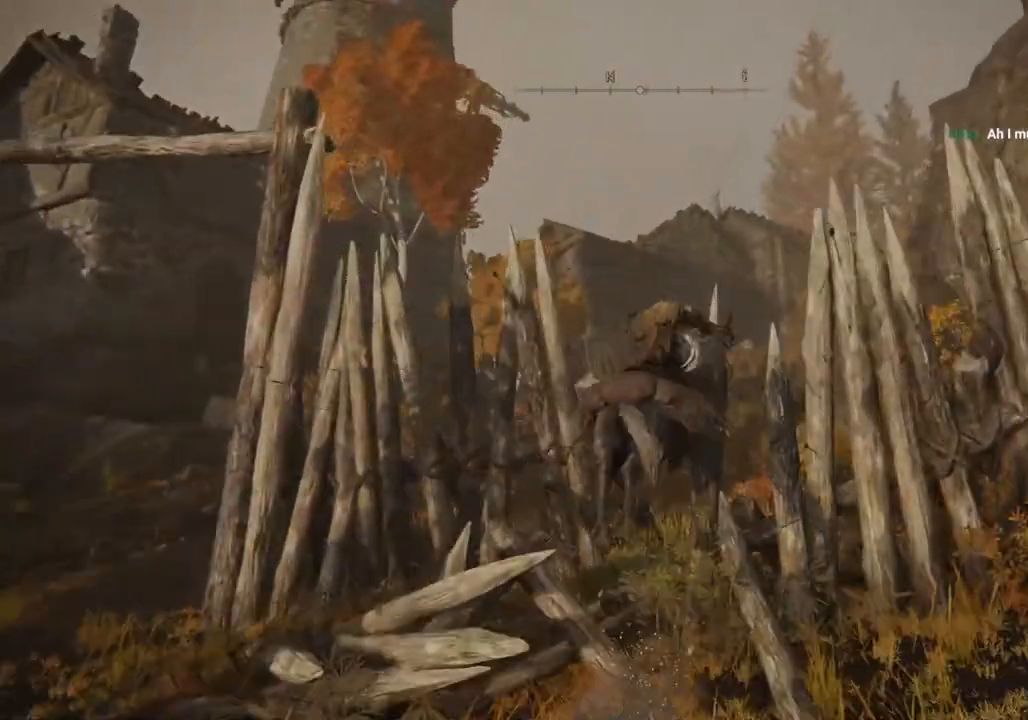
{"buttons": [], "left_stick": "up", "right_stick": "center", "events": [[33, "CROSS", "down"], [150, "CROSS", "up"]]}
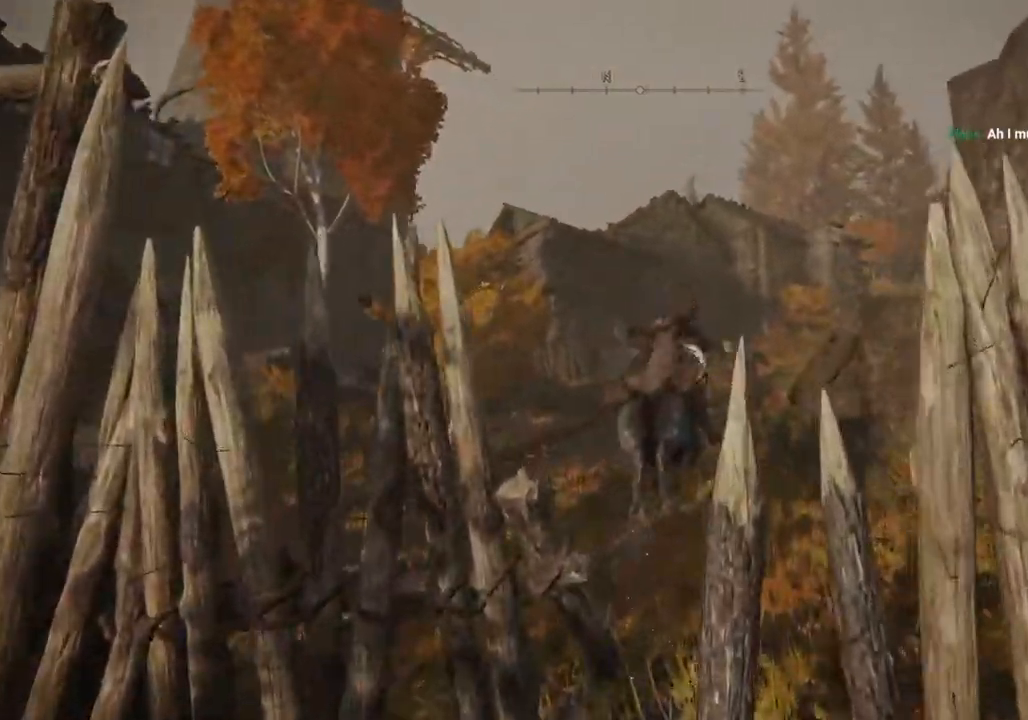
{"buttons": [], "left_stick": "up", "right_stick": "down-left", "events": [[67, "right_stick", "down-left"], [367, "CIRCLE", "down"], [367, "right_stick", "down"], [467, "CIRCLE", "up"], [500, "right_stick", "down-left"]]}
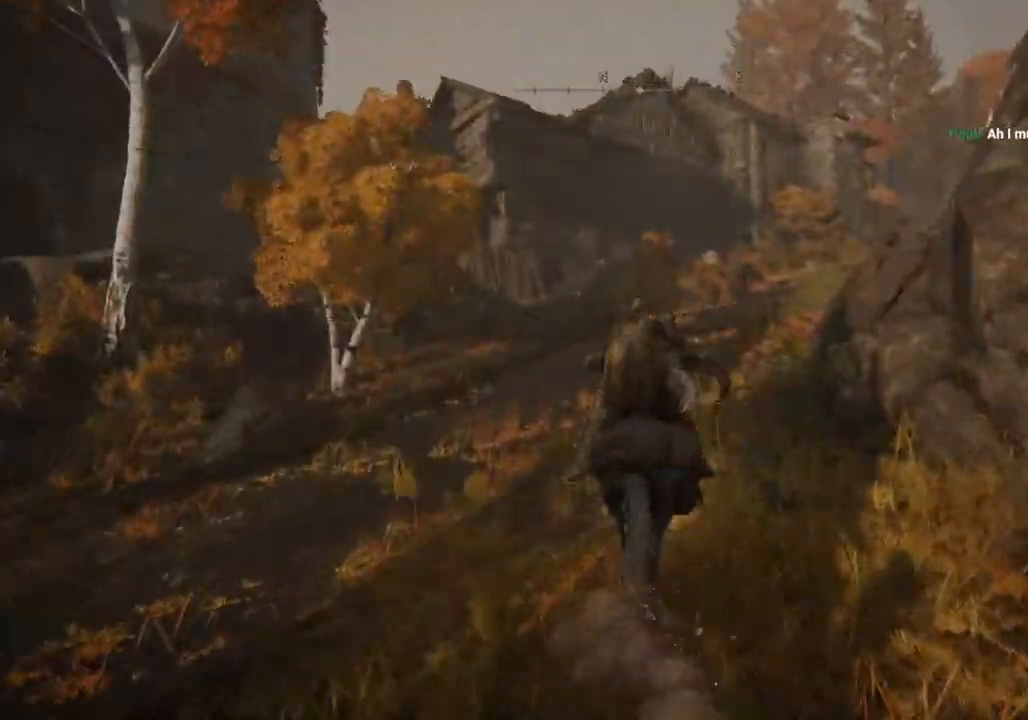
{"buttons": [], "left_stick": "up", "right_stick": "down-right", "events": [[467, "right_stick", "down-right"]]}